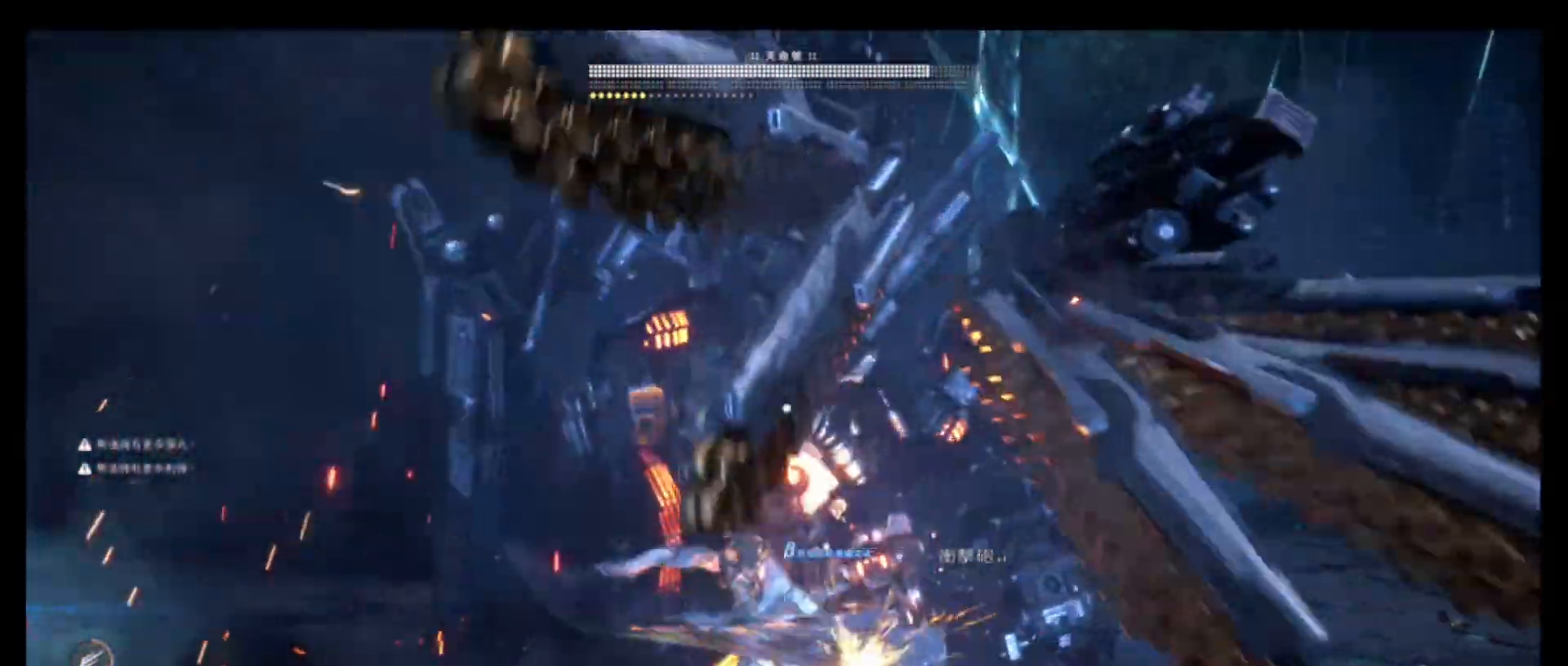
Gameplay with a controller (PlayStation layout); each line is a JSON object with the inputs held at the frame after it. "events" lists button and stick changes between this image and that frame as [ms after this image, input, new state], when the widget could be followed in between. Not read: R1.
{"buttons": [], "left_stick": "center", "right_stick": "center", "events": [[250, "SQUARE", "down"], [350, "SQUARE", "up"]]}
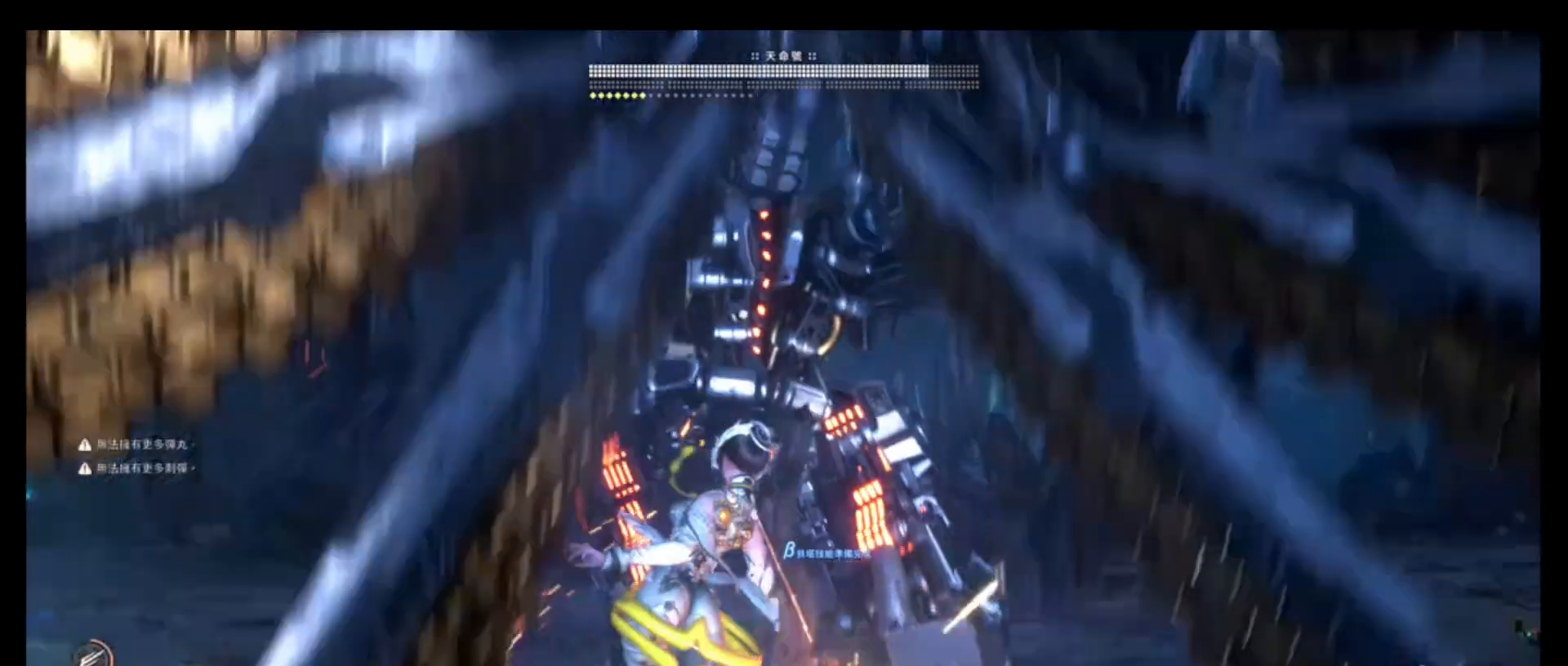
{"buttons": ["TRIANGLE"], "left_stick": "center", "right_stick": "center", "events": [[333, "TRIANGLE", "down"]]}
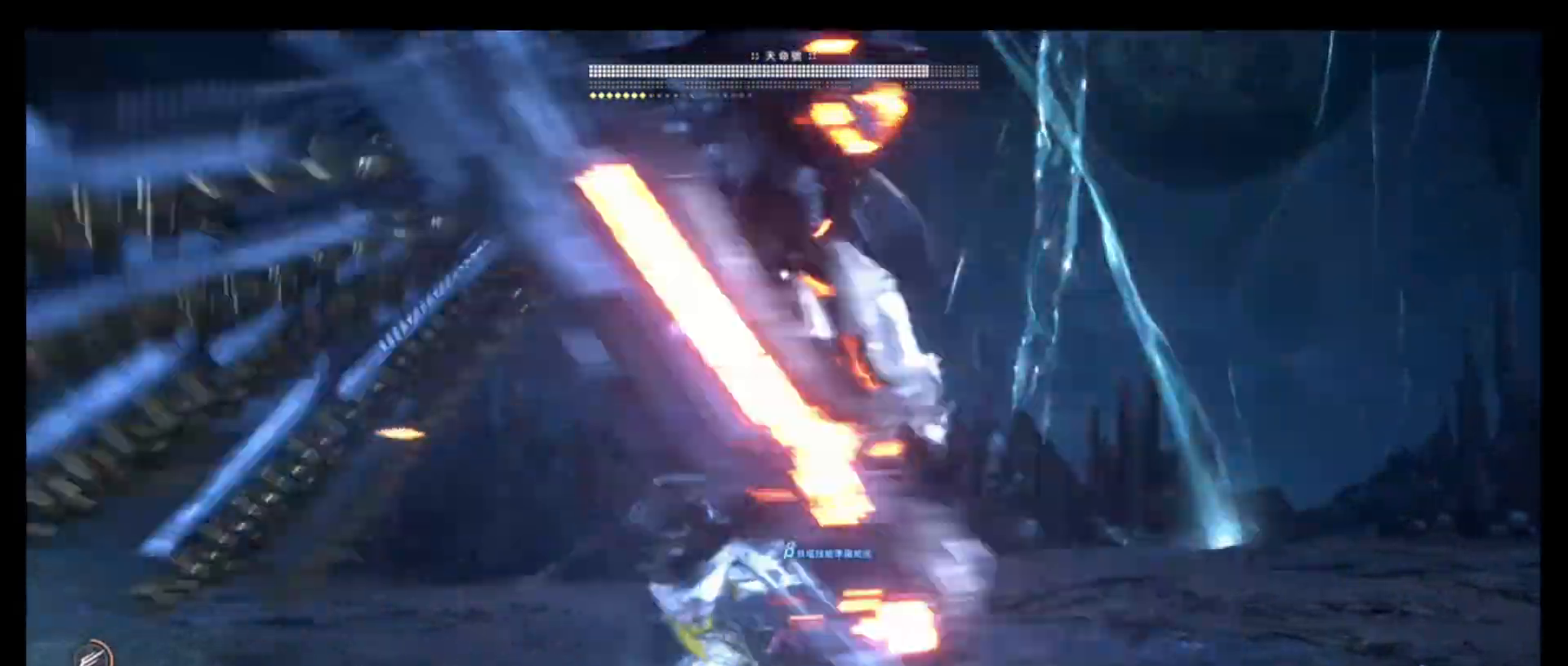
{"buttons": [], "left_stick": "center", "right_stick": "center", "events": [[316, "TRIANGLE", "up"]]}
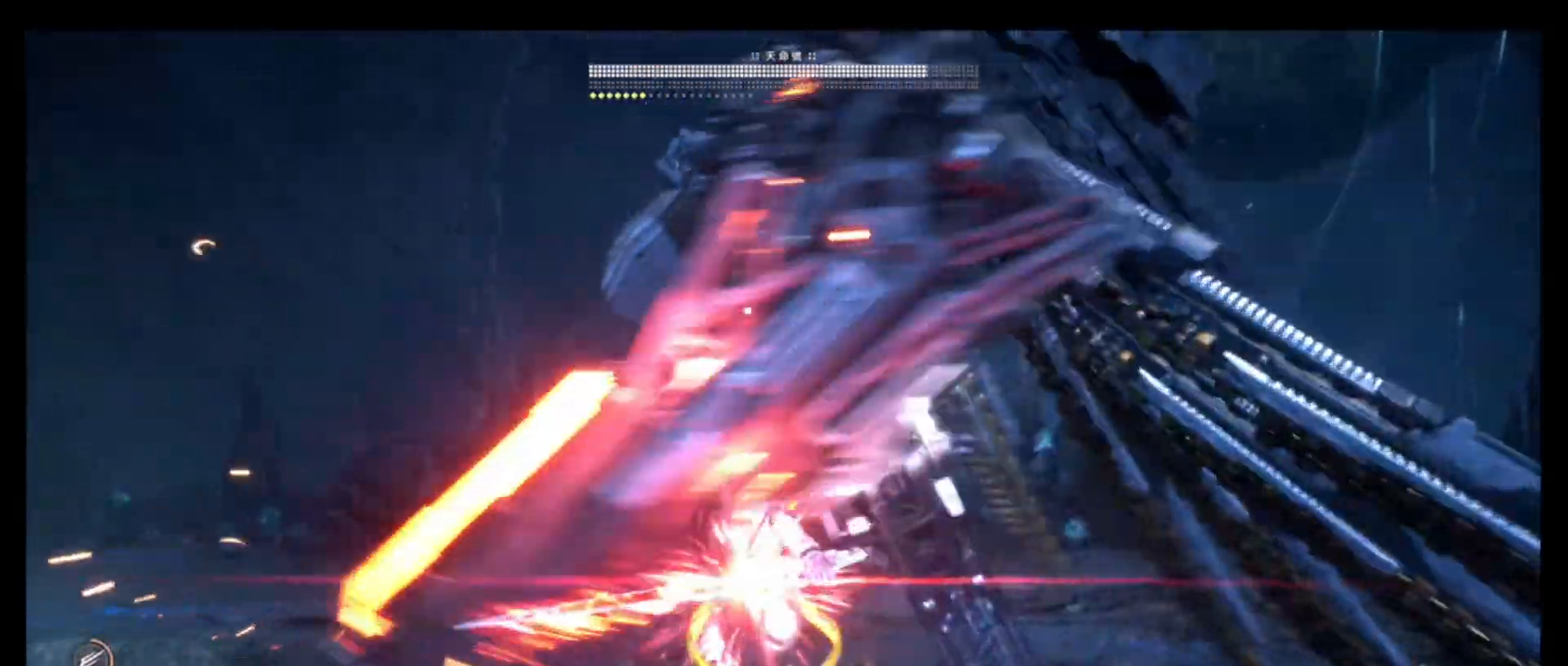
{"buttons": [], "left_stick": "center", "right_stick": "center", "events": []}
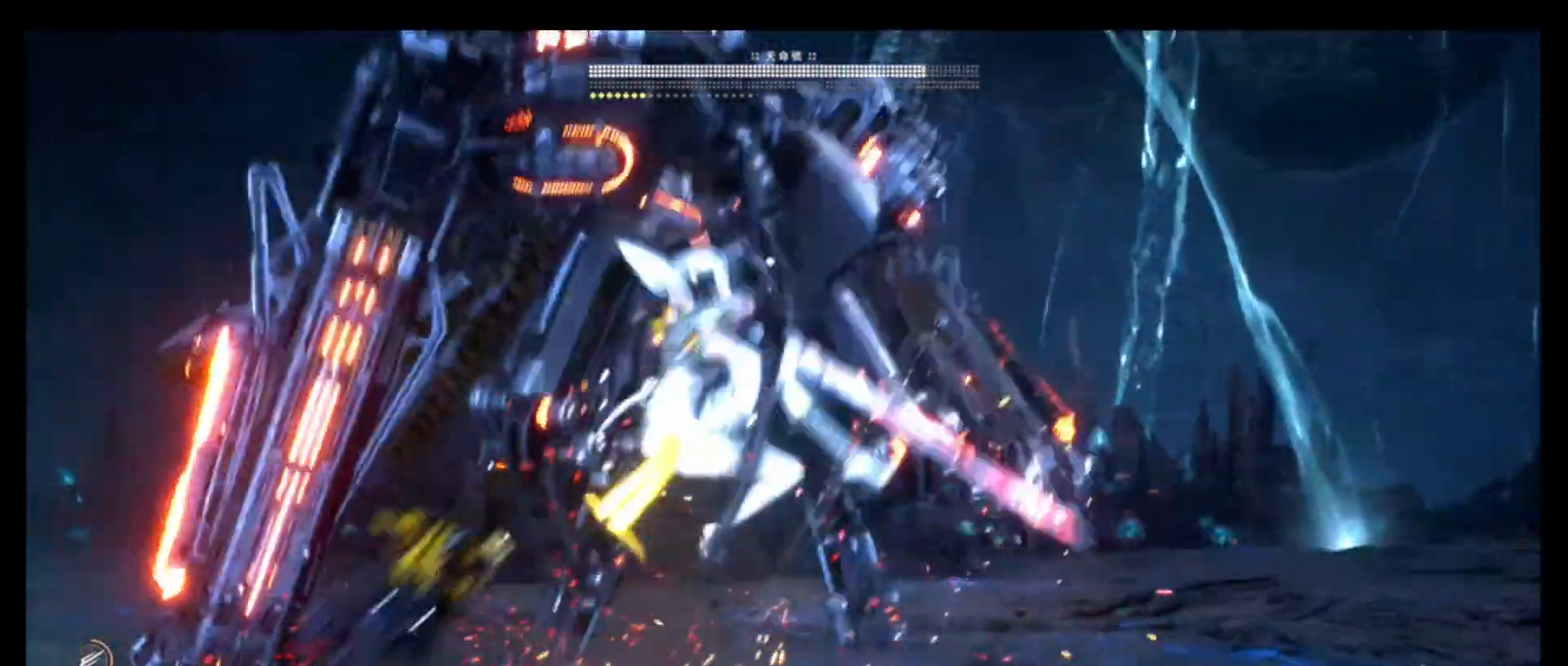
{"buttons": [], "left_stick": "center", "right_stick": "center", "events": []}
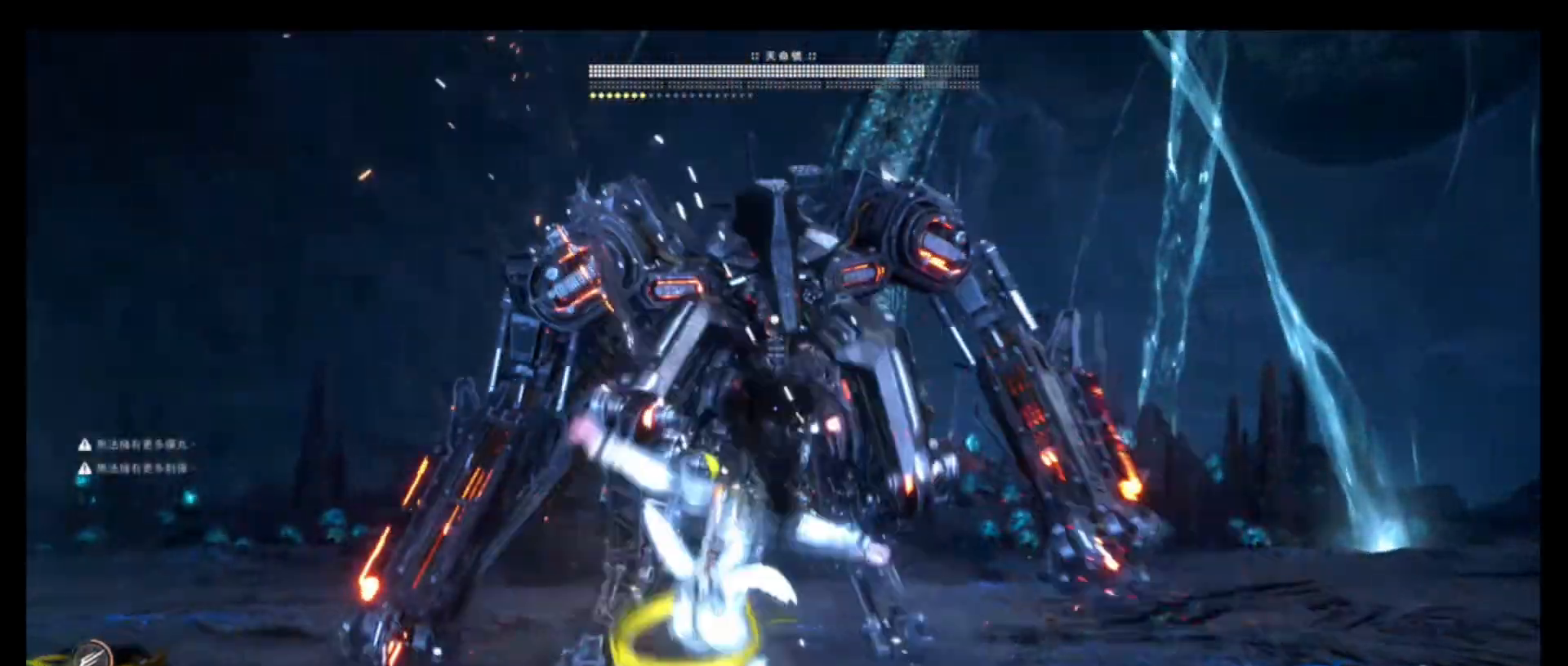
{"buttons": [], "left_stick": "center", "right_stick": "center", "events": [[316, "SQUARE", "down"], [350, "left_stick", "up"], [466, "SQUARE", "up"], [483, "left_stick", "center"]]}
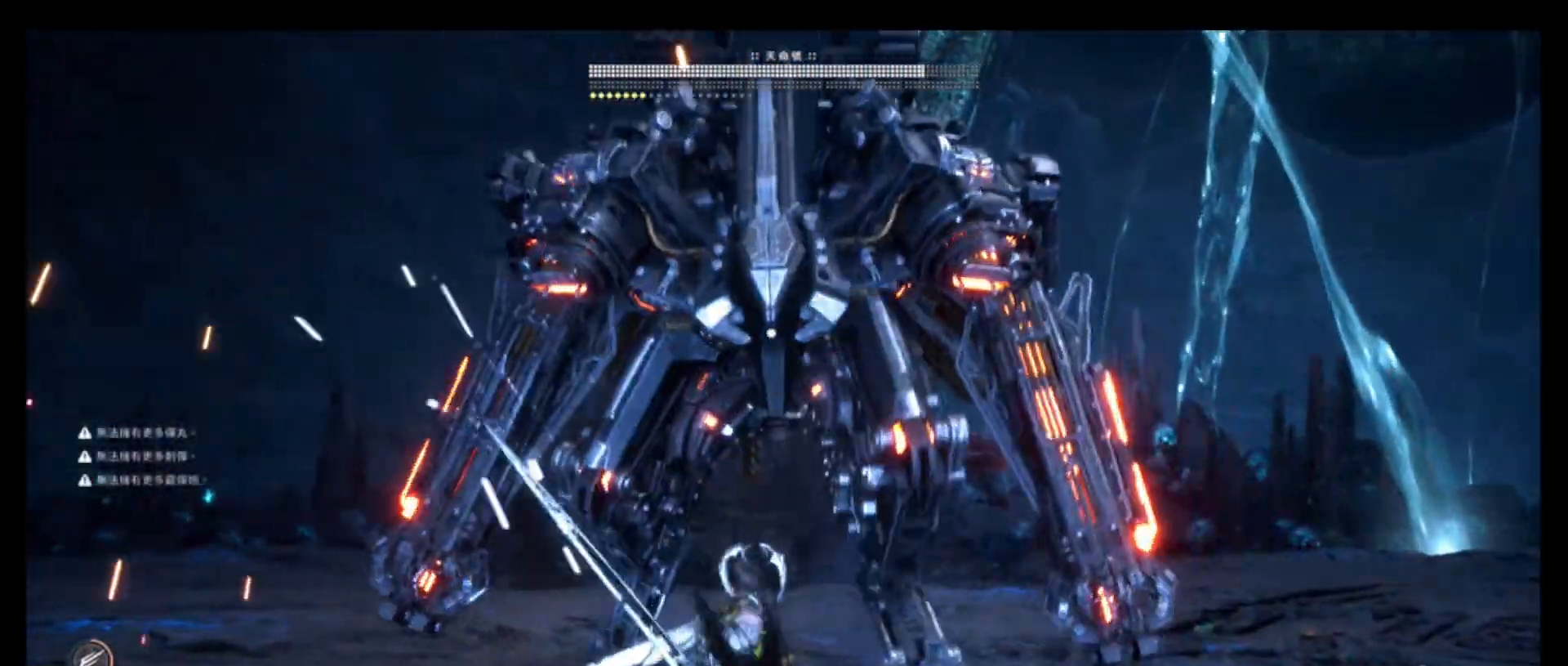
{"buttons": ["L1"], "left_stick": "center", "right_stick": "center", "events": [[200, "SQUARE", "down"], [350, "SQUARE", "up"], [383, "L1", "down"]]}
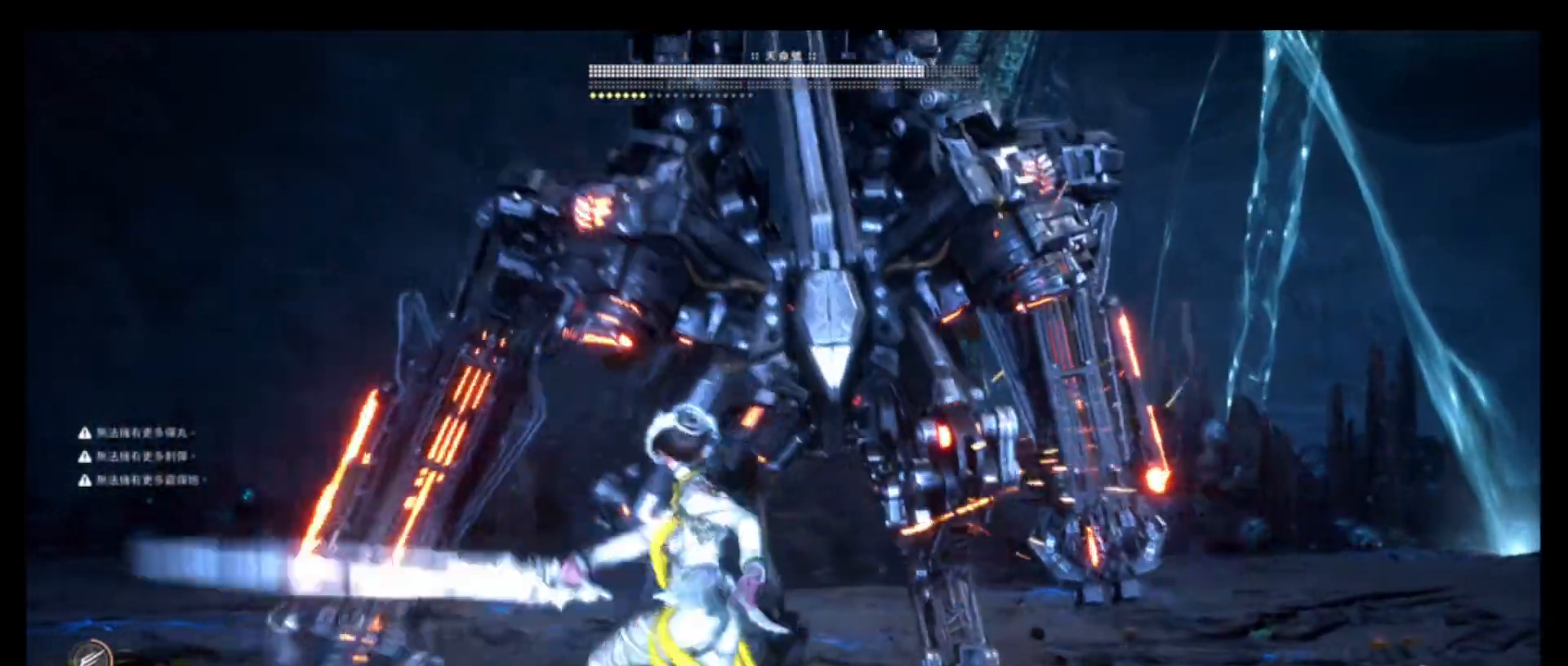
{"buttons": [], "left_stick": "center", "right_stick": "center", "events": [[16, "L1", "up"], [100, "SQUARE", "down"], [283, "SQUARE", "up"]]}
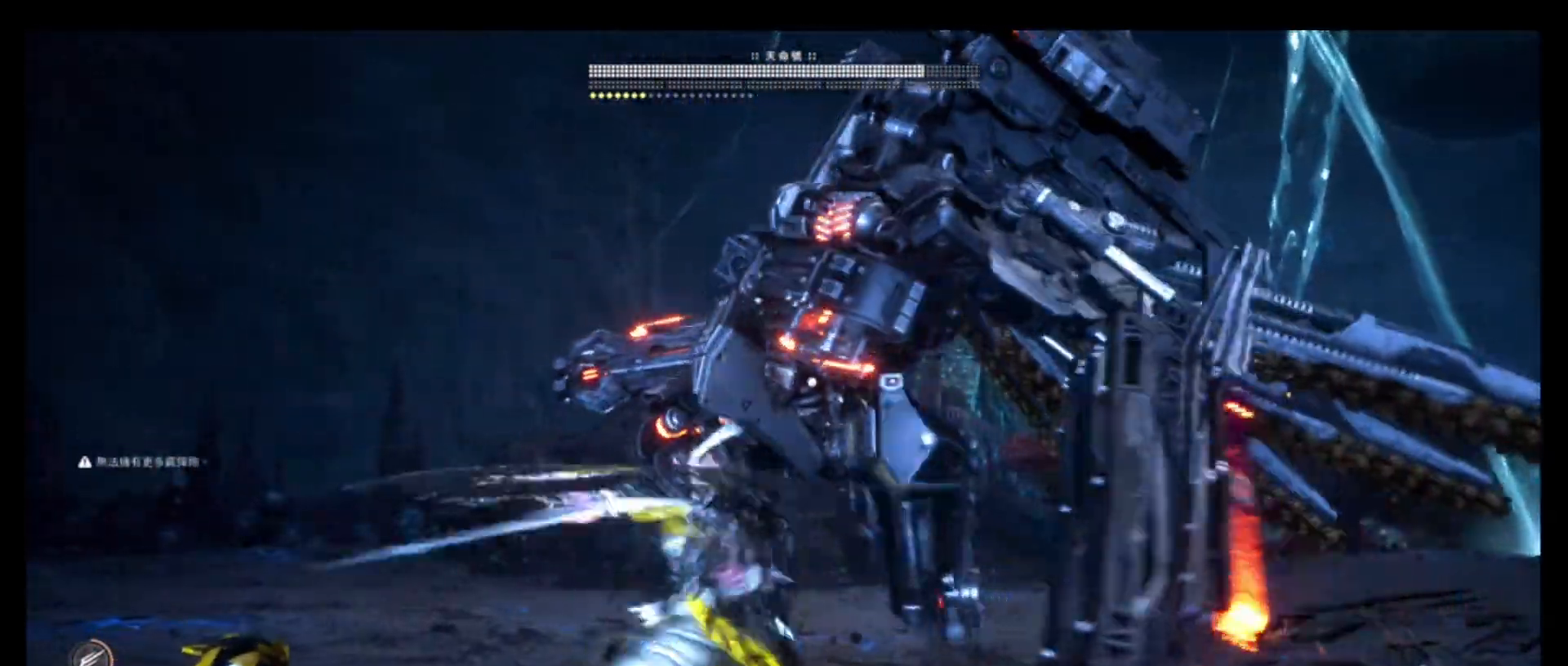
{"buttons": [], "left_stick": "center", "right_stick": "center", "events": []}
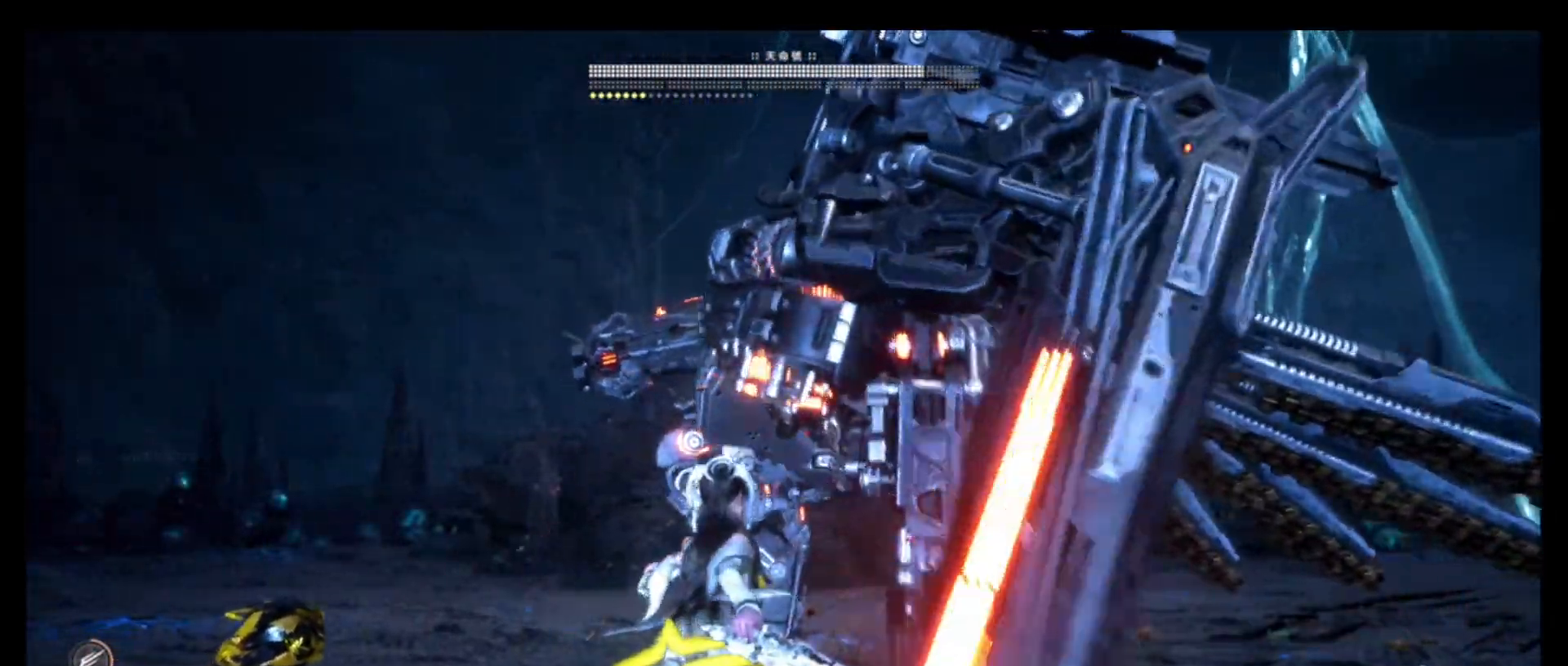
{"buttons": [], "left_stick": "center", "right_stick": "center", "events": [[150, "L1", "down"], [350, "L1", "up"]]}
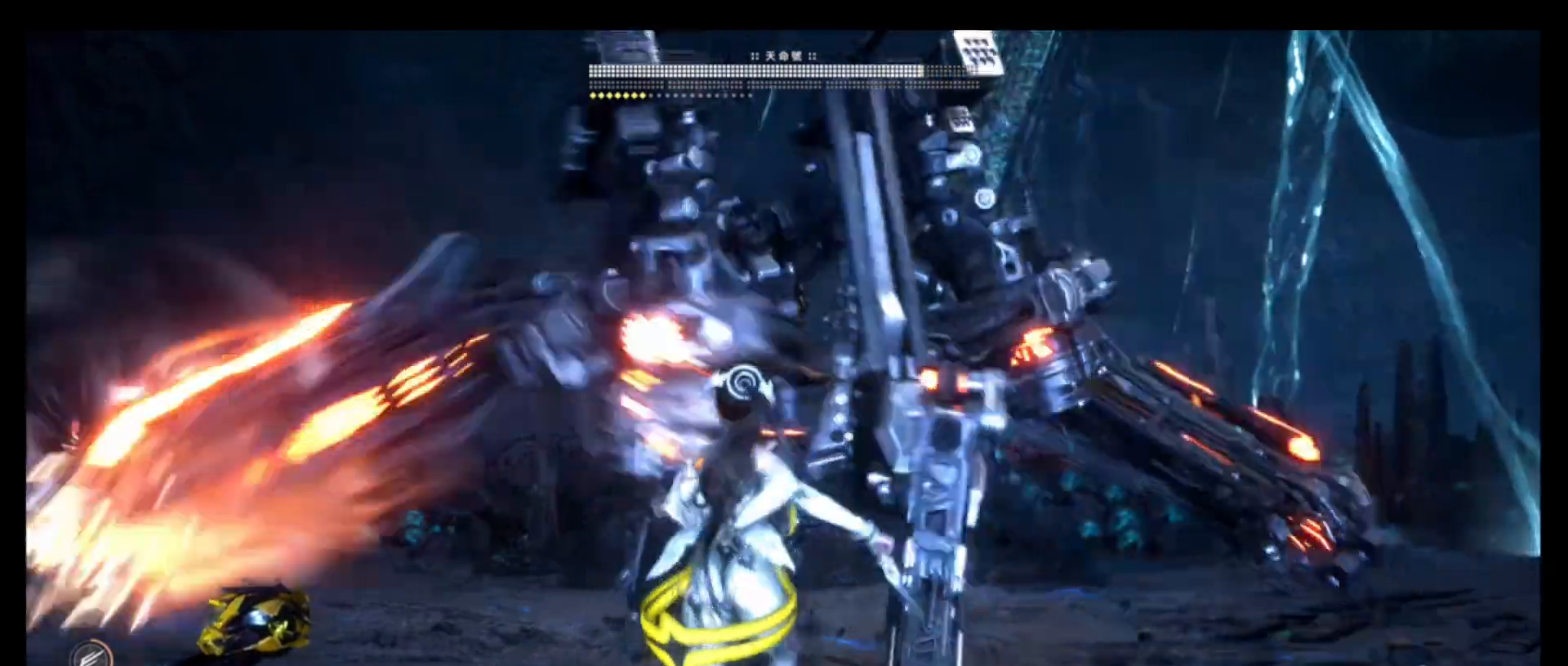
{"buttons": ["SQUARE"], "left_stick": "center", "right_stick": "center", "events": [[166, "L1", "down"], [333, "L1", "up"], [466, "SQUARE", "down"]]}
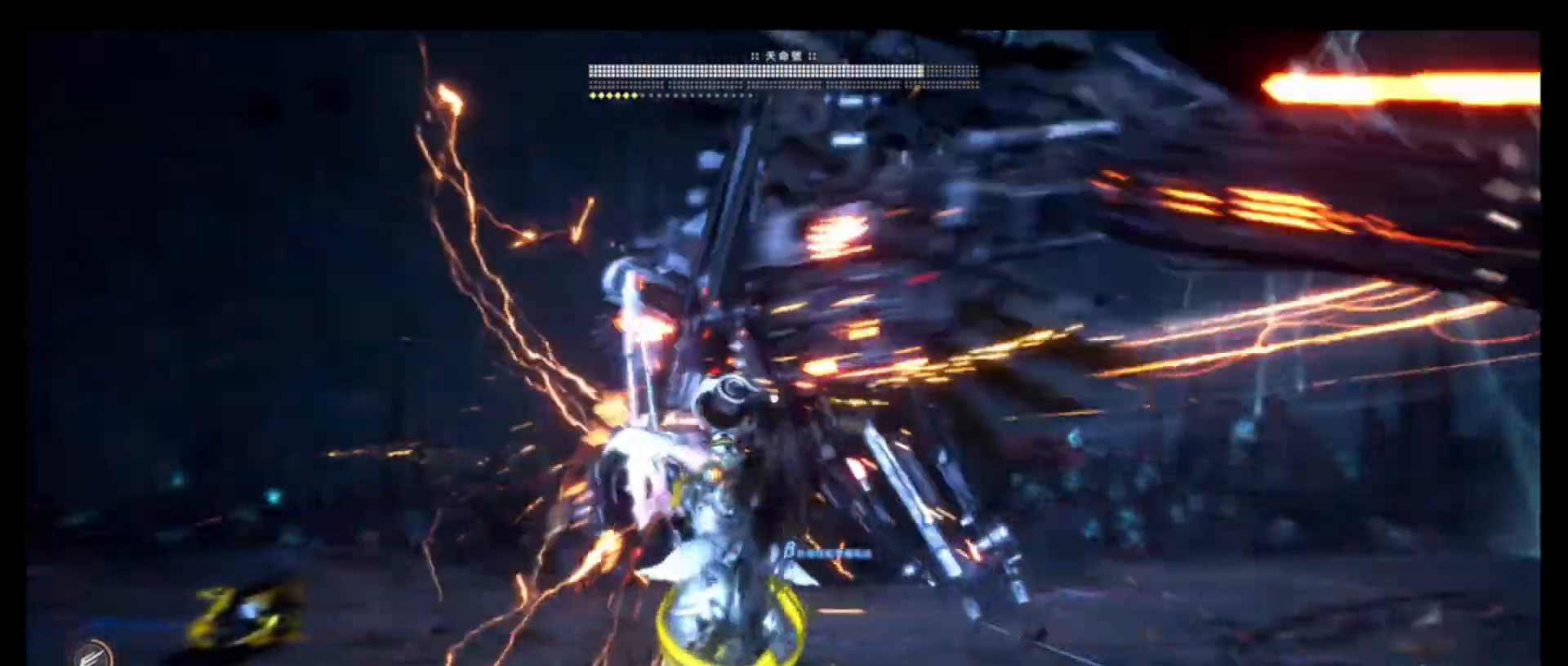
{"buttons": [], "left_stick": "center", "right_stick": "center", "events": [[83, "SQUARE", "up"], [333, "SQUARE", "down"], [466, "SQUARE", "up"]]}
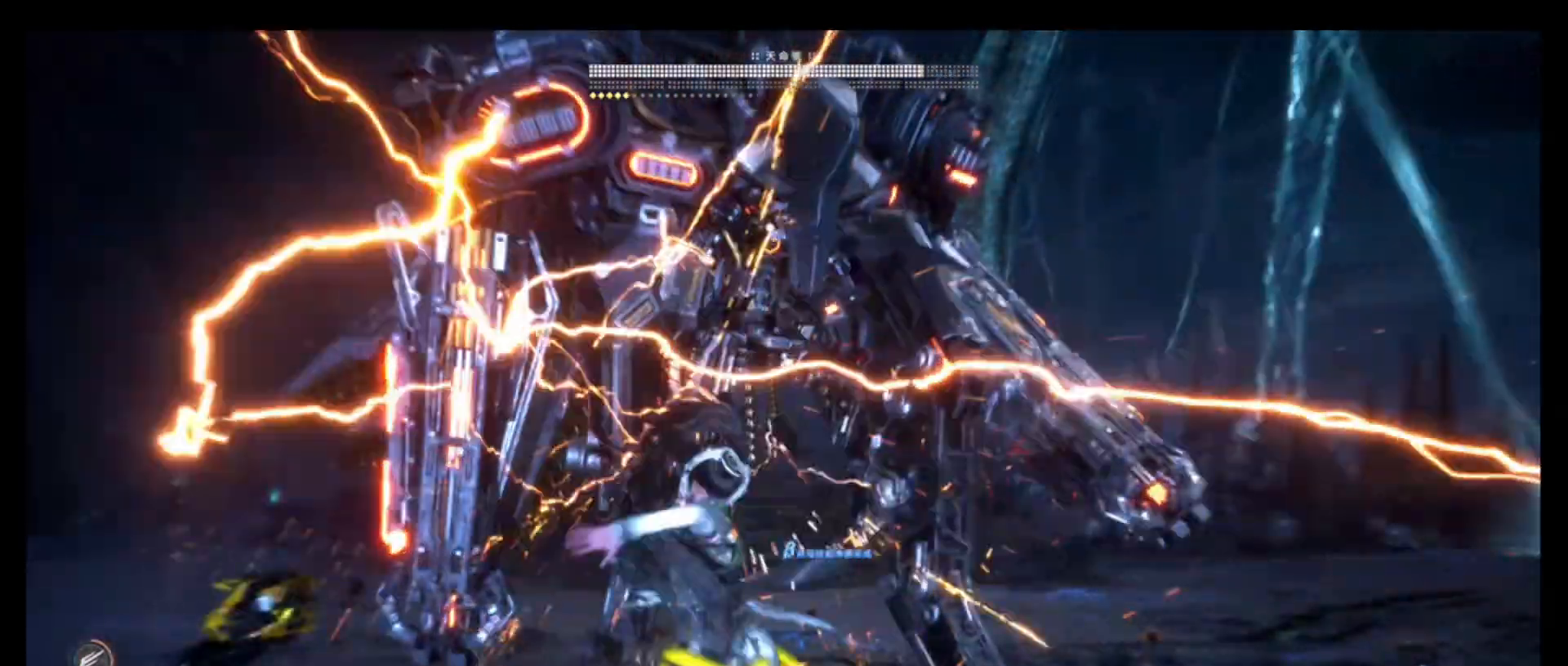
{"buttons": [], "left_stick": "center", "right_stick": "center", "events": [[350, "TRIANGLE", "down"], [500, "TRIANGLE", "up"]]}
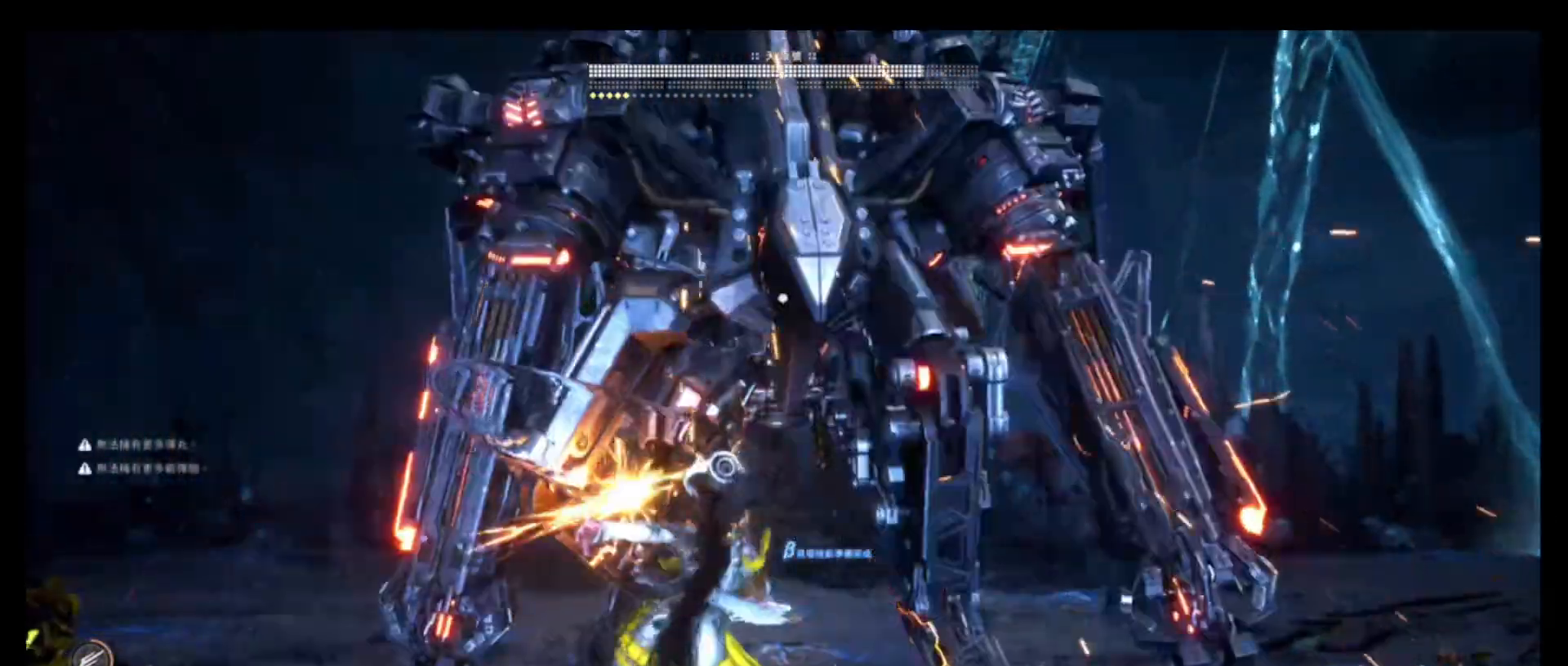
{"buttons": ["TRIANGLE", "L1"], "left_stick": "center", "right_stick": "center", "events": [[33, "L1", "down"], [200, "L1", "up"], [450, "TRIANGLE", "down"], [500, "L1", "down"]]}
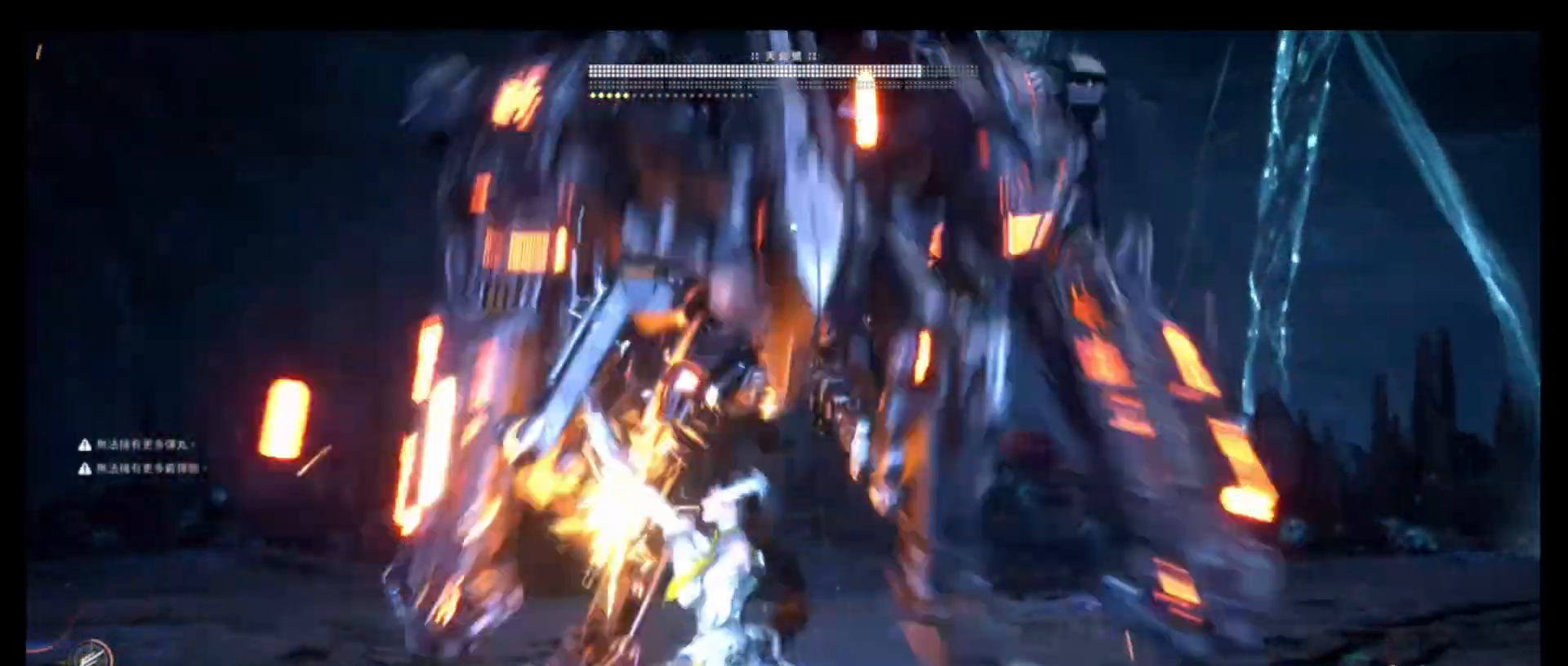
{"buttons": [], "left_stick": "center", "right_stick": "center", "events": [[150, "L1", "up"], [250, "L1", "down"], [266, "TRIANGLE", "up"], [316, "L1", "up"]]}
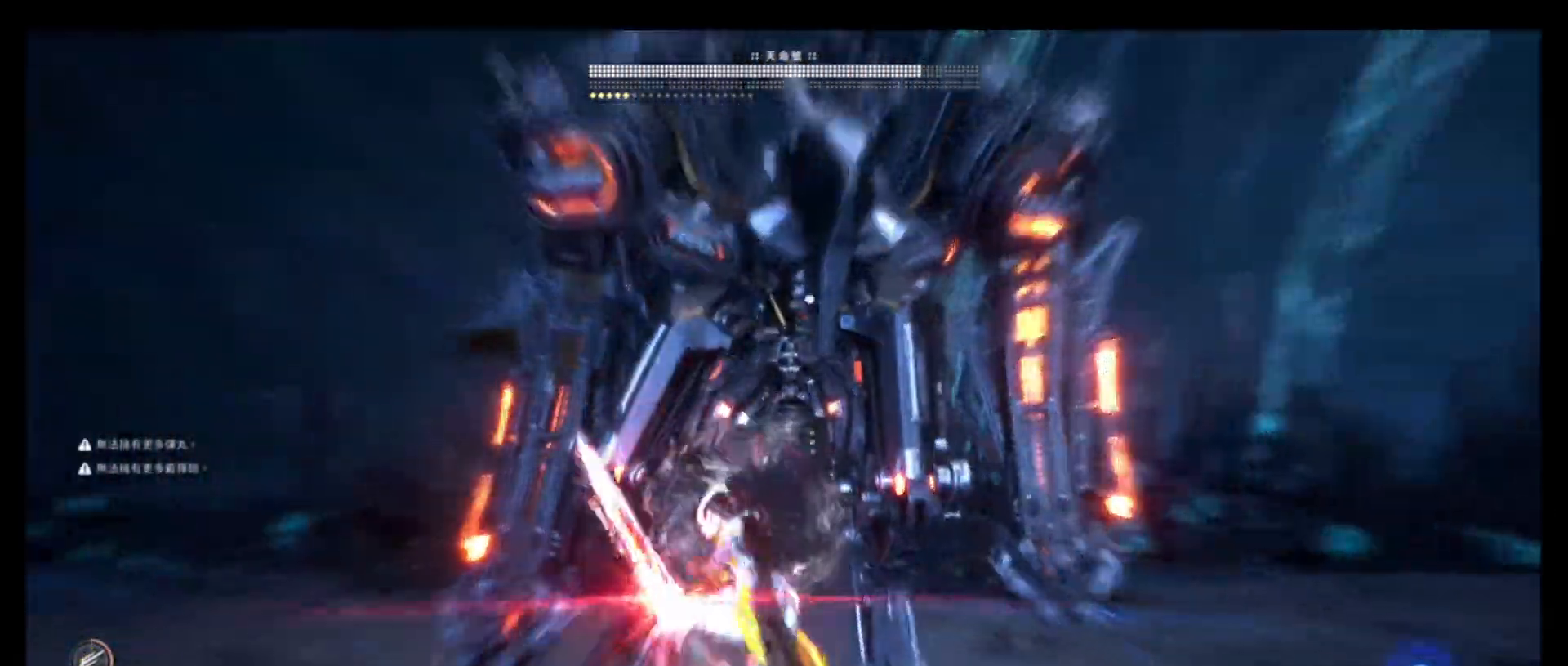
{"buttons": [], "left_stick": "center", "right_stick": "center", "events": []}
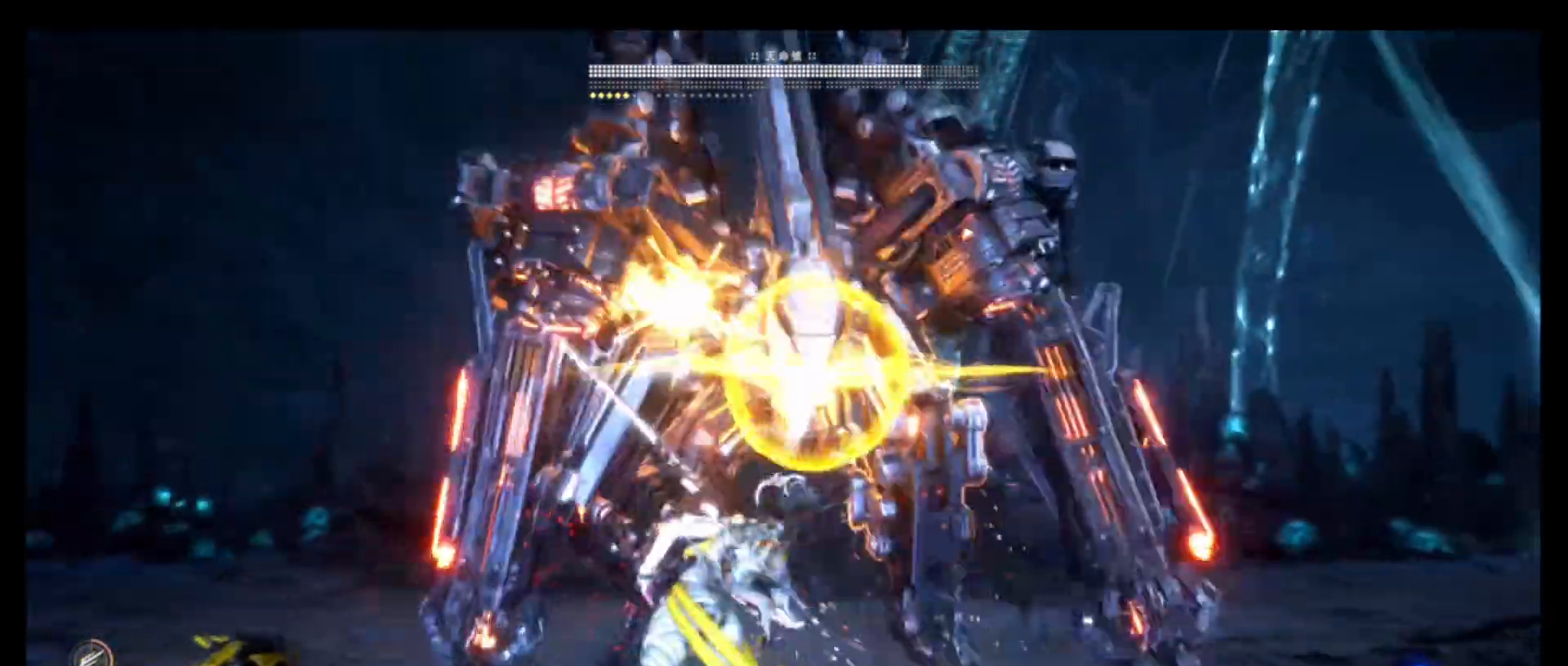
{"buttons": [], "left_stick": "center", "right_stick": "center", "events": []}
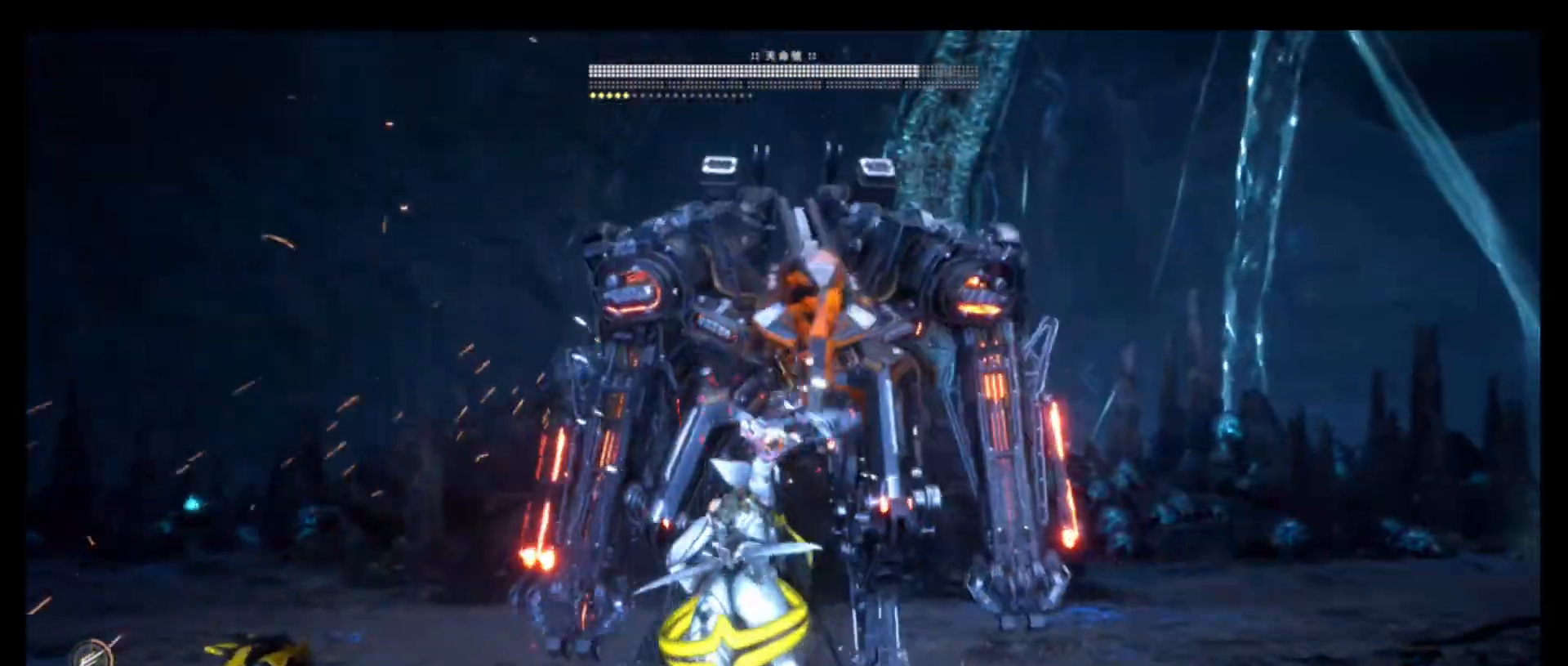
{"buttons": [], "left_stick": "center", "right_stick": "center", "events": [[133, "L1", "down"], [366, "L1", "up"]]}
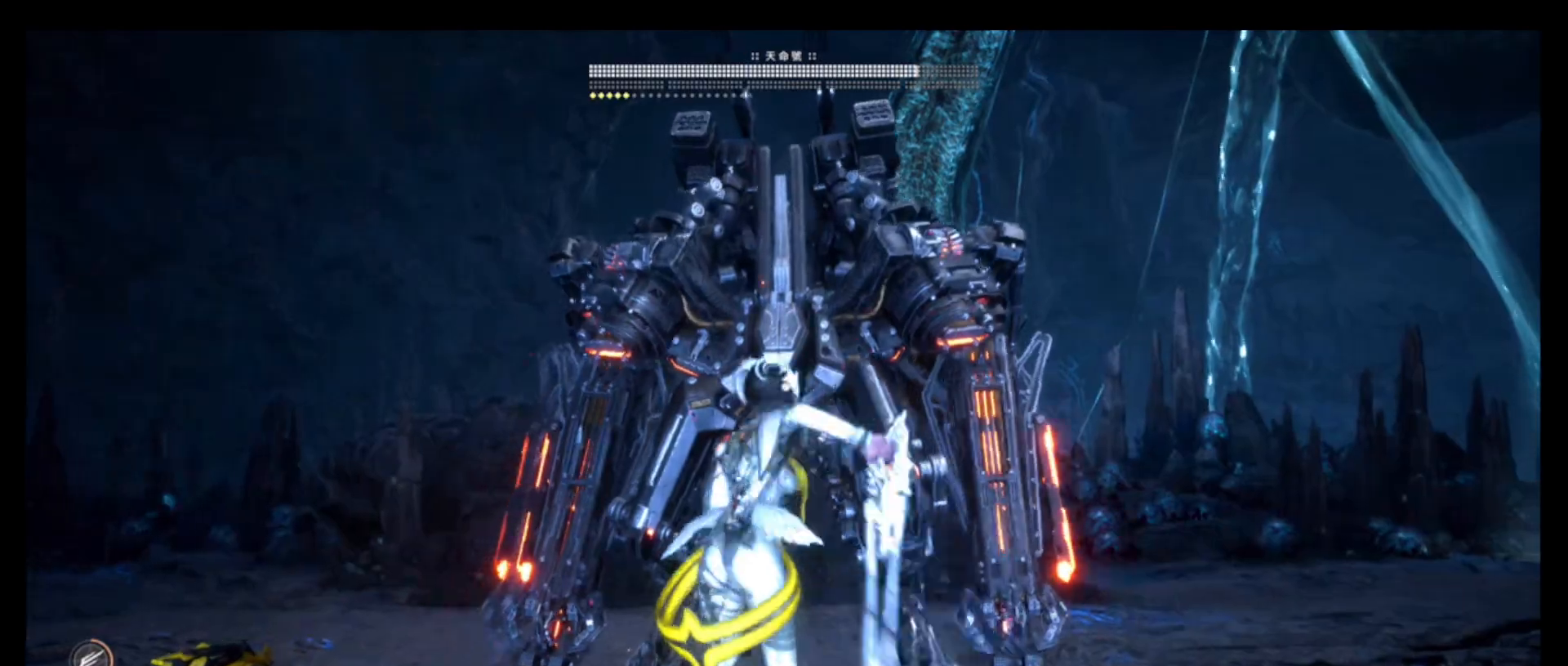
{"buttons": [], "left_stick": "center", "right_stick": "center", "events": []}
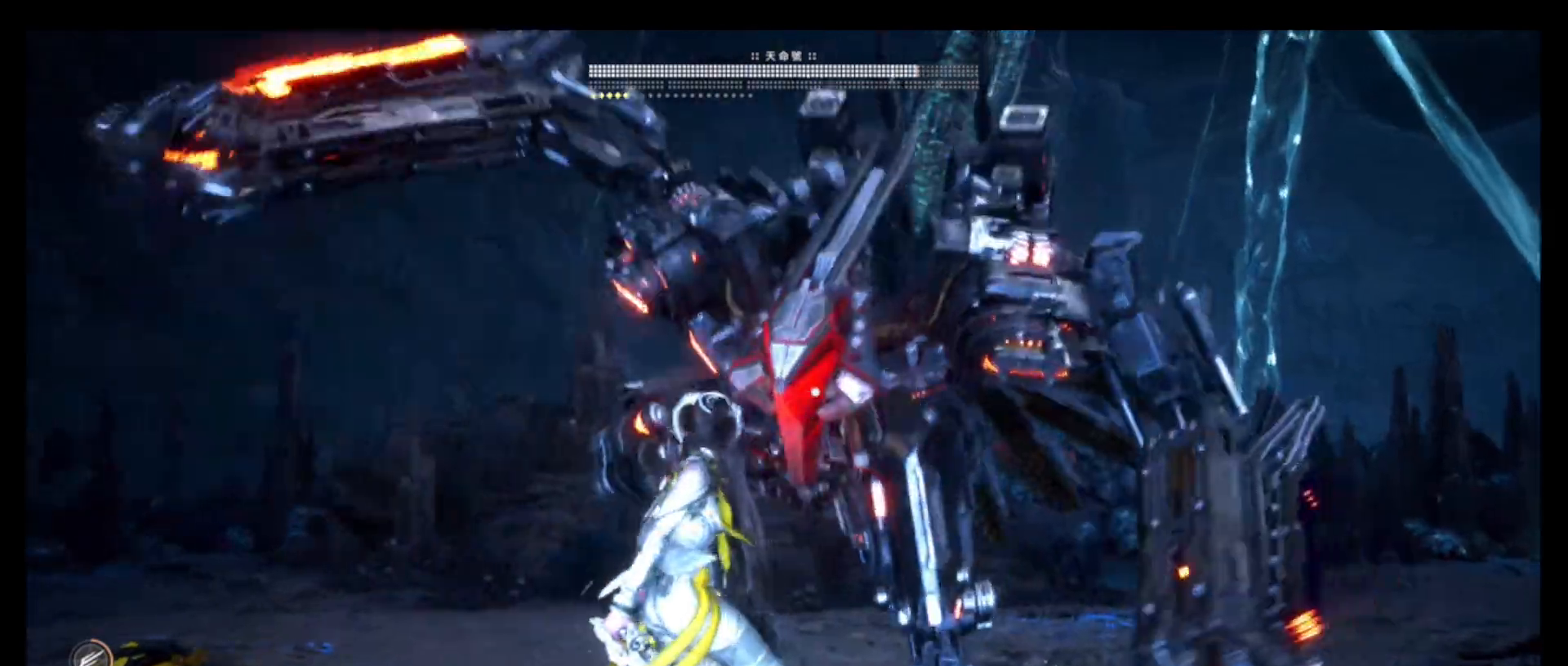
{"buttons": ["L1"], "left_stick": "center", "right_stick": "center", "events": [[183, "L1", "down"], [316, "L1", "up"], [450, "L1", "down"]]}
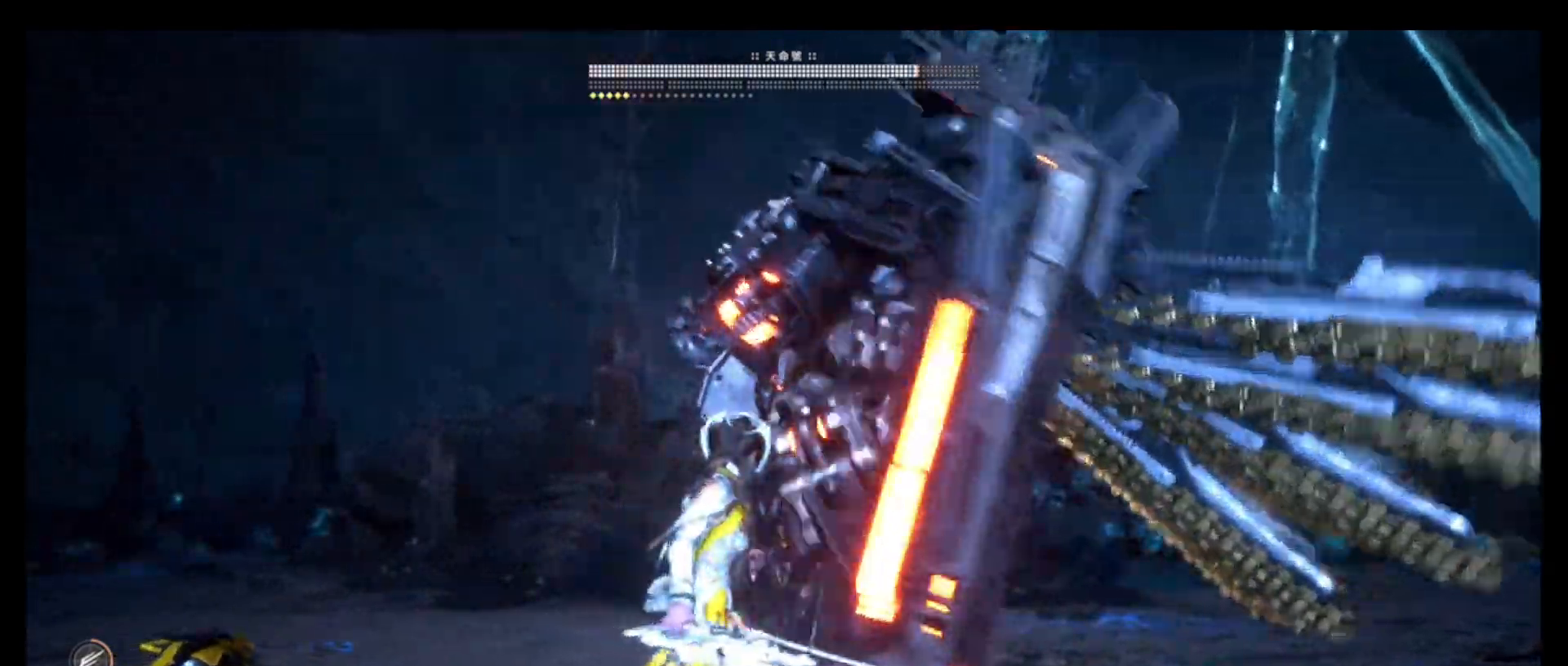
{"buttons": [], "left_stick": "center", "right_stick": "center", "events": [[250, "L1", "up"]]}
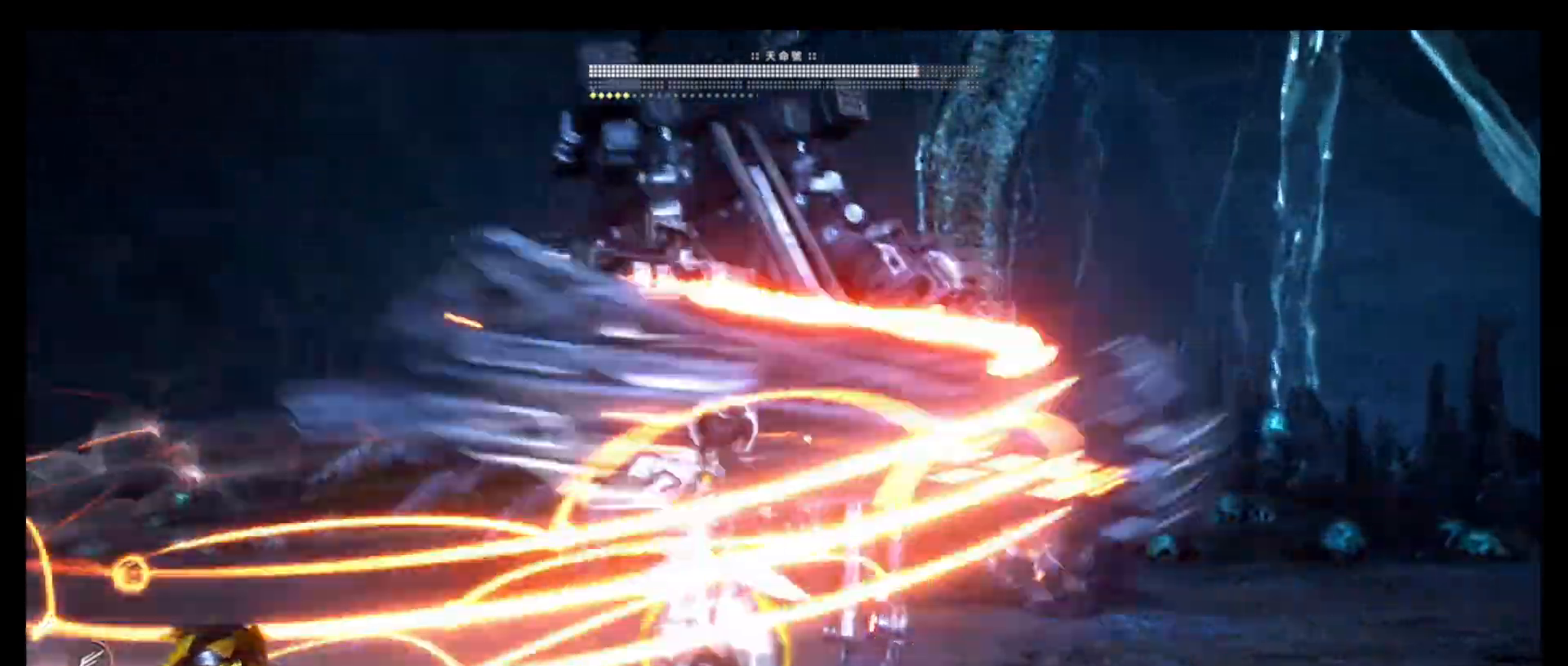
{"buttons": [], "left_stick": "center", "right_stick": "center", "events": [[133, "L1", "down"], [283, "L1", "up"]]}
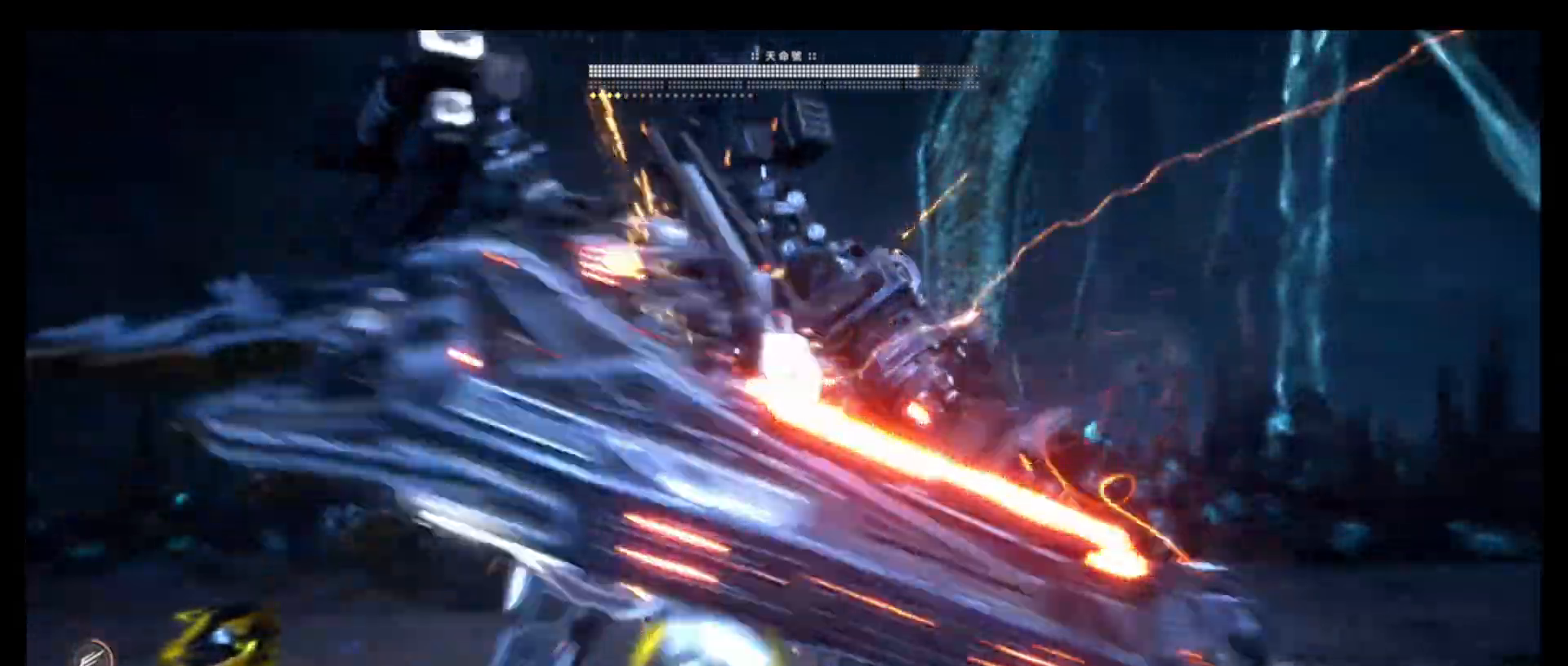
{"buttons": [], "left_stick": "center", "right_stick": "center", "events": [[16, "TRIANGLE", "down"], [150, "TRIANGLE", "up"], [400, "L1", "down"], [450, "L1", "up"]]}
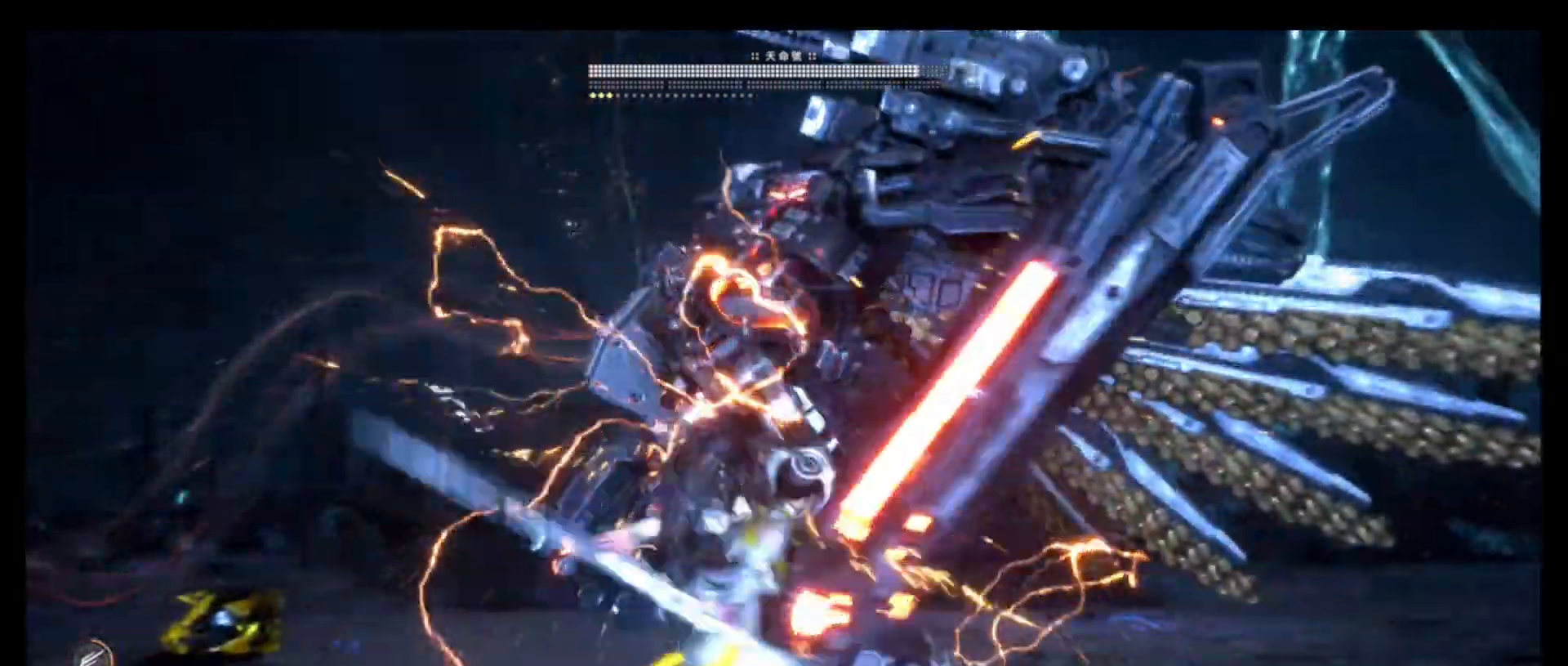
{"buttons": [], "left_stick": "center", "right_stick": "center", "events": []}
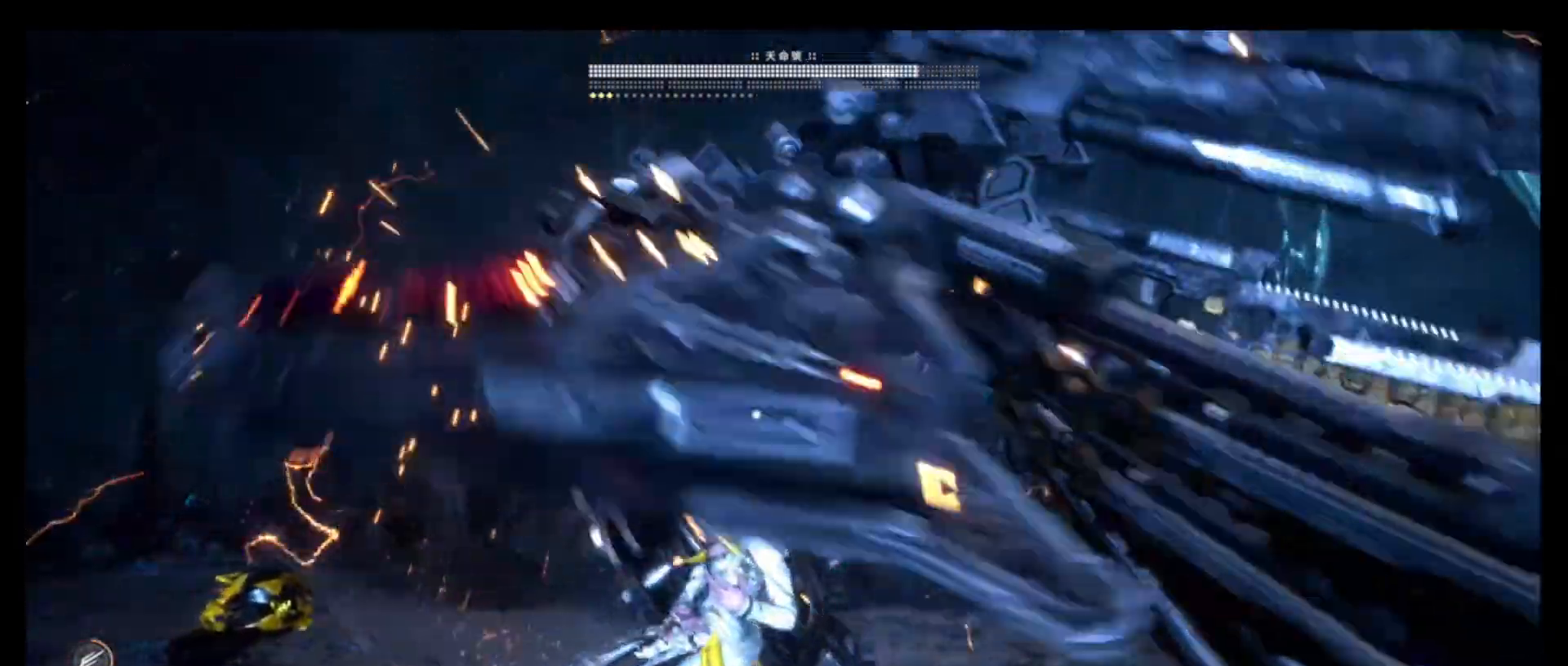
{"buttons": ["TRIANGLE"], "left_stick": "center", "right_stick": "center", "events": [[66, "L1", "down"], [366, "L1", "up"], [383, "TRIANGLE", "down"]]}
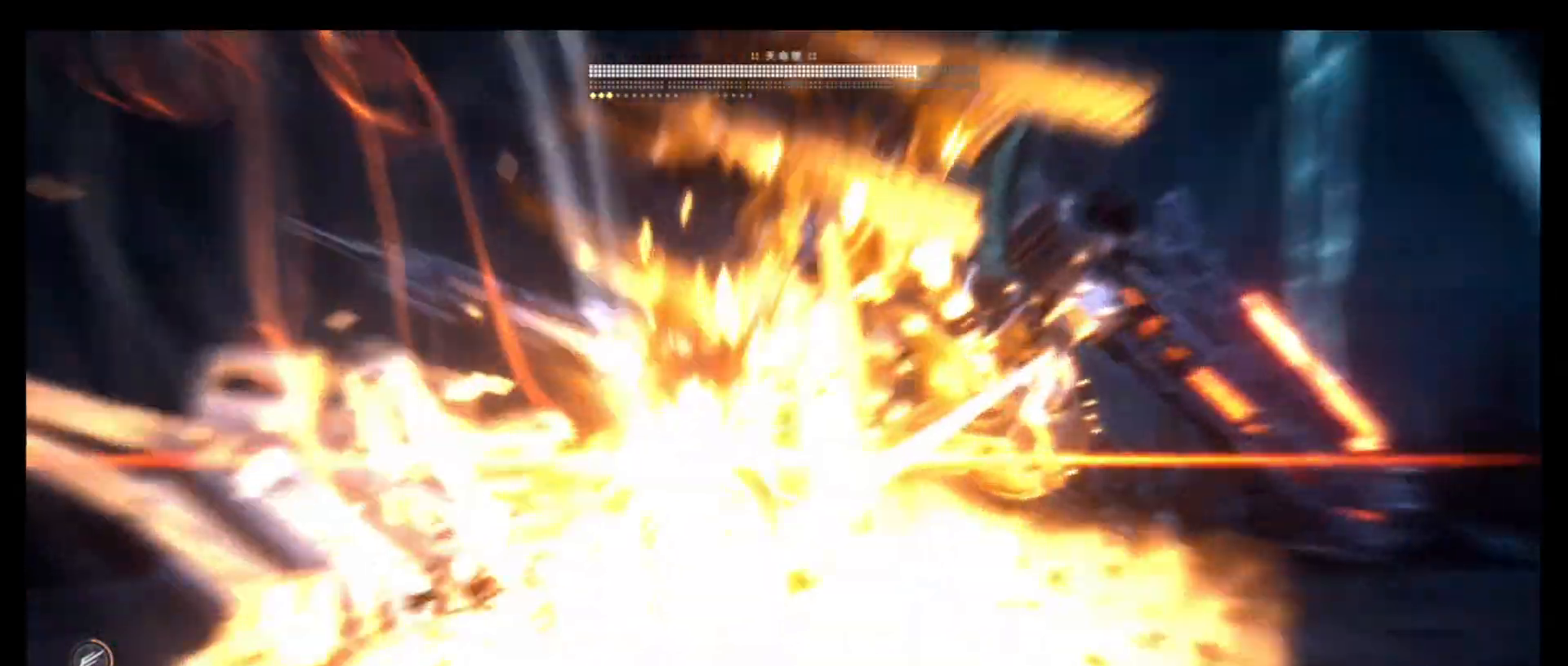
{"buttons": [], "left_stick": "center", "right_stick": "center", "events": [[16, "TRIANGLE", "up"], [216, "SQUARE", "down"], [350, "L1", "down"], [366, "SQUARE", "up"], [400, "L1", "up"]]}
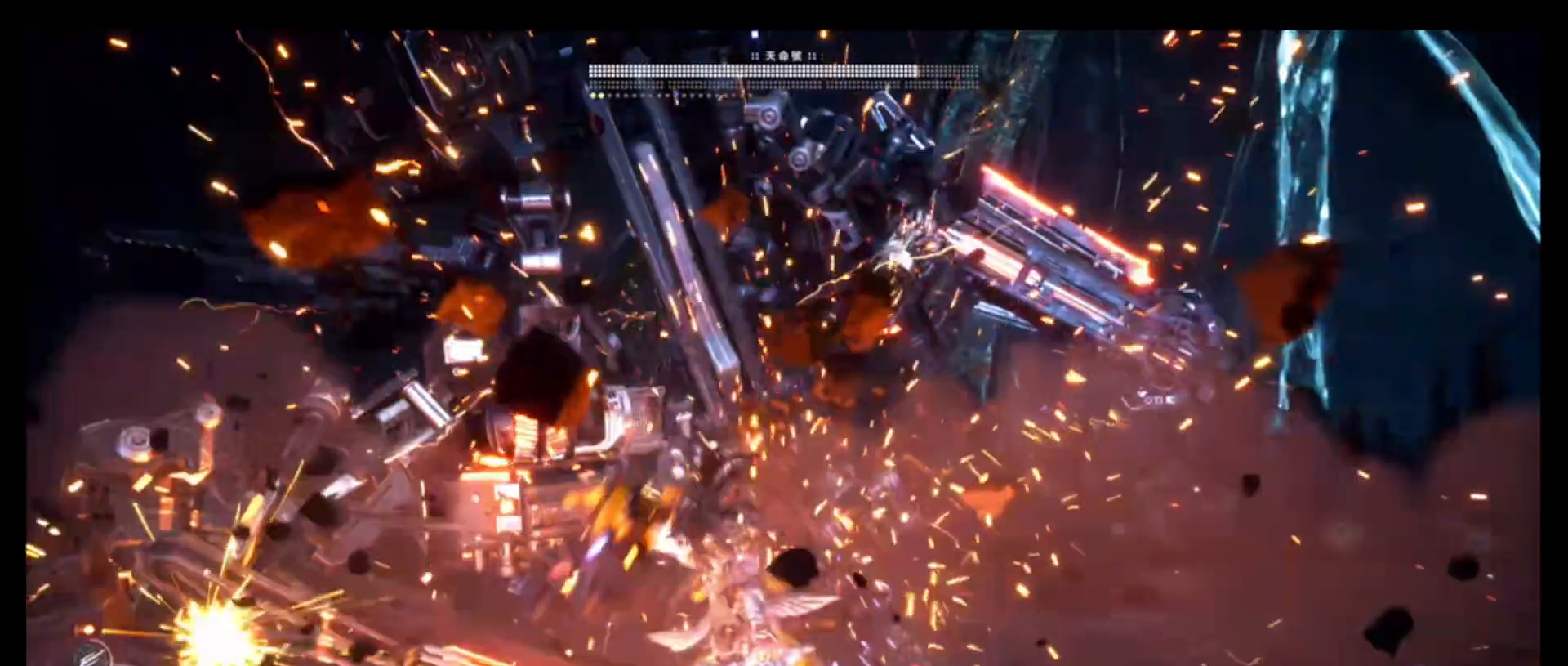
{"buttons": [], "left_stick": "center", "right_stick": "center", "events": []}
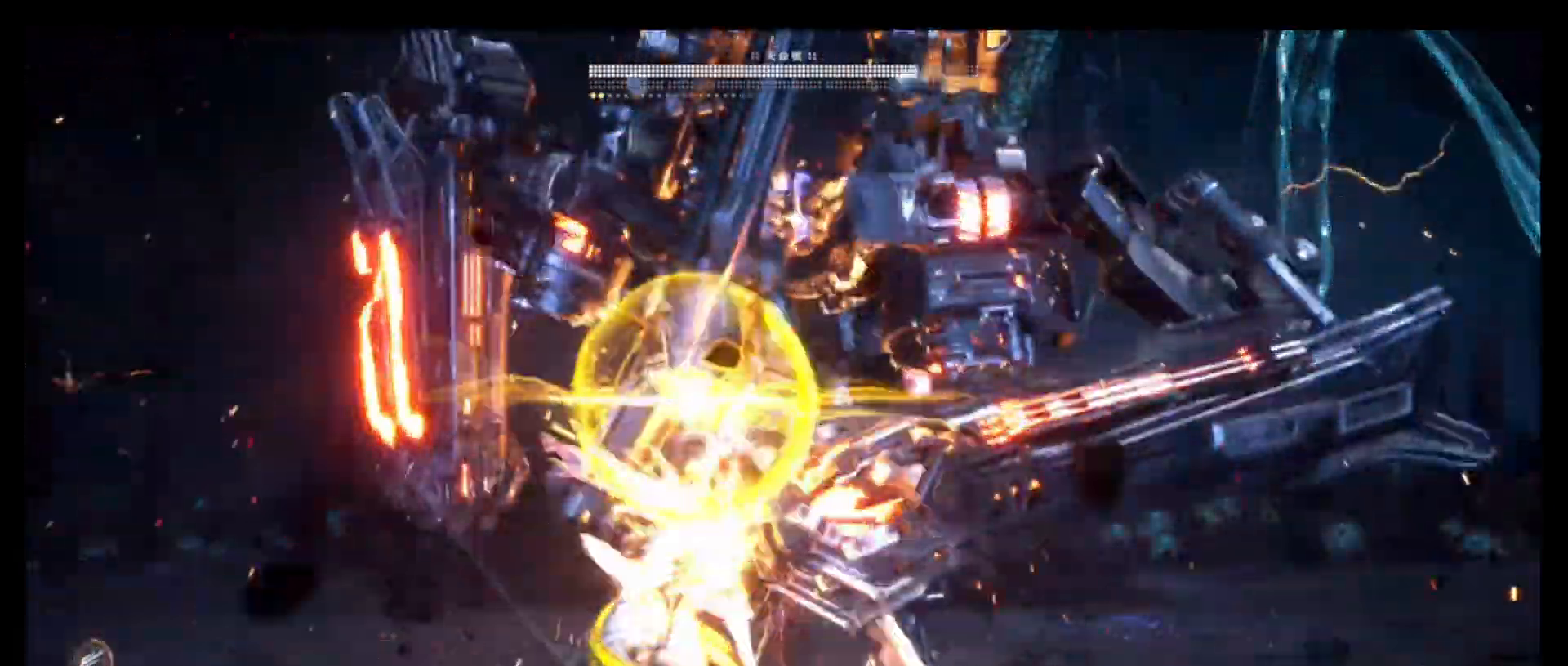
{"buttons": ["CIRCLE"], "left_stick": "up", "right_stick": "center", "events": [[283, "left_stick", "up"], [483, "CIRCLE", "down"]]}
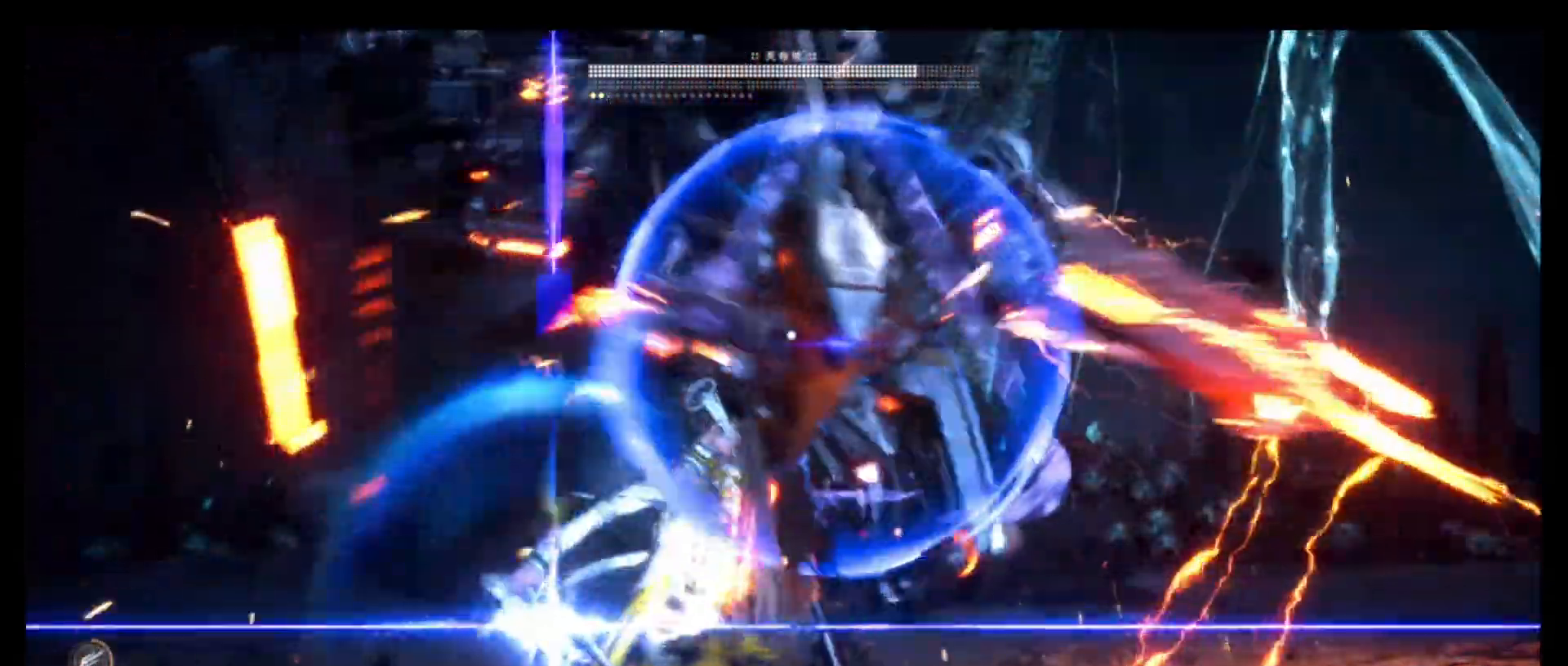
{"buttons": [], "left_stick": "center", "right_stick": "center", "events": [[83, "CIRCLE", "up"], [383, "left_stick", "center"]]}
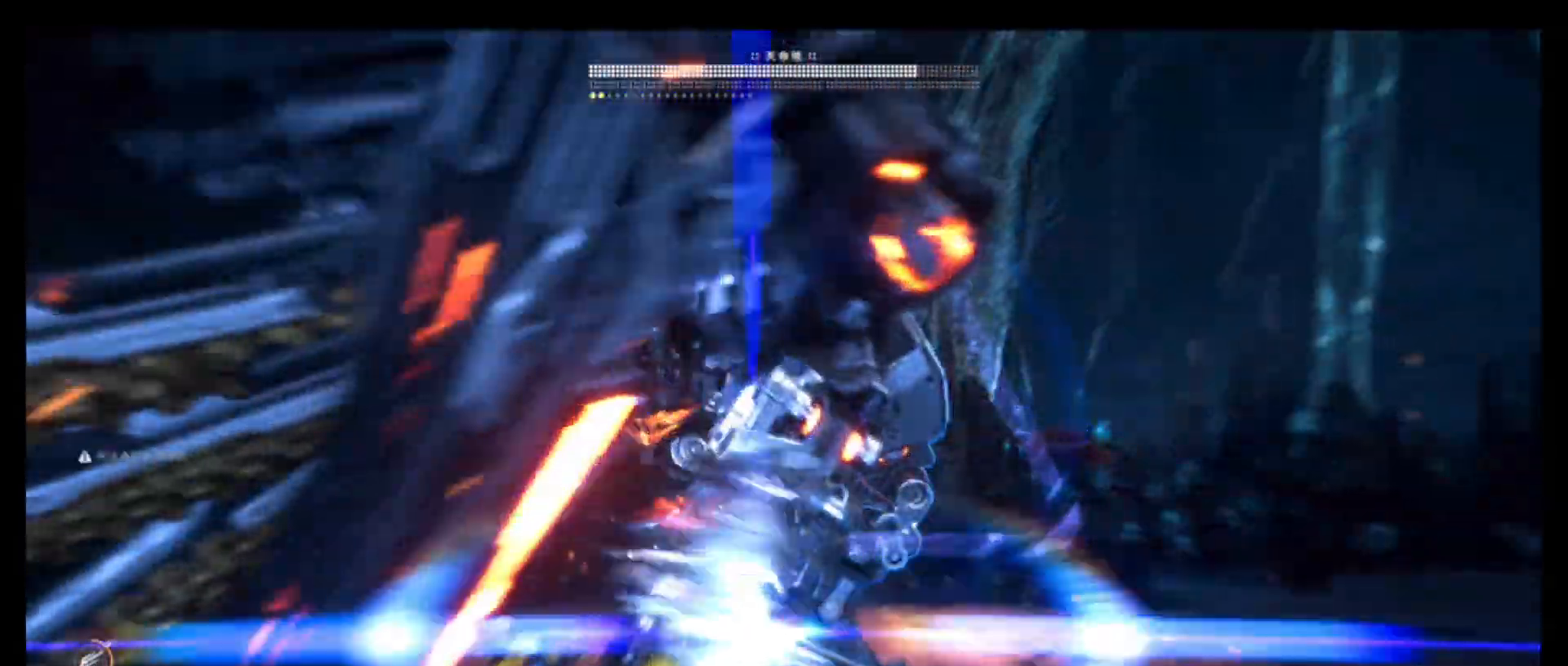
{"buttons": [], "left_stick": "center", "right_stick": "center", "events": [[233, "L2", "down"], [283, "L2", "up"]]}